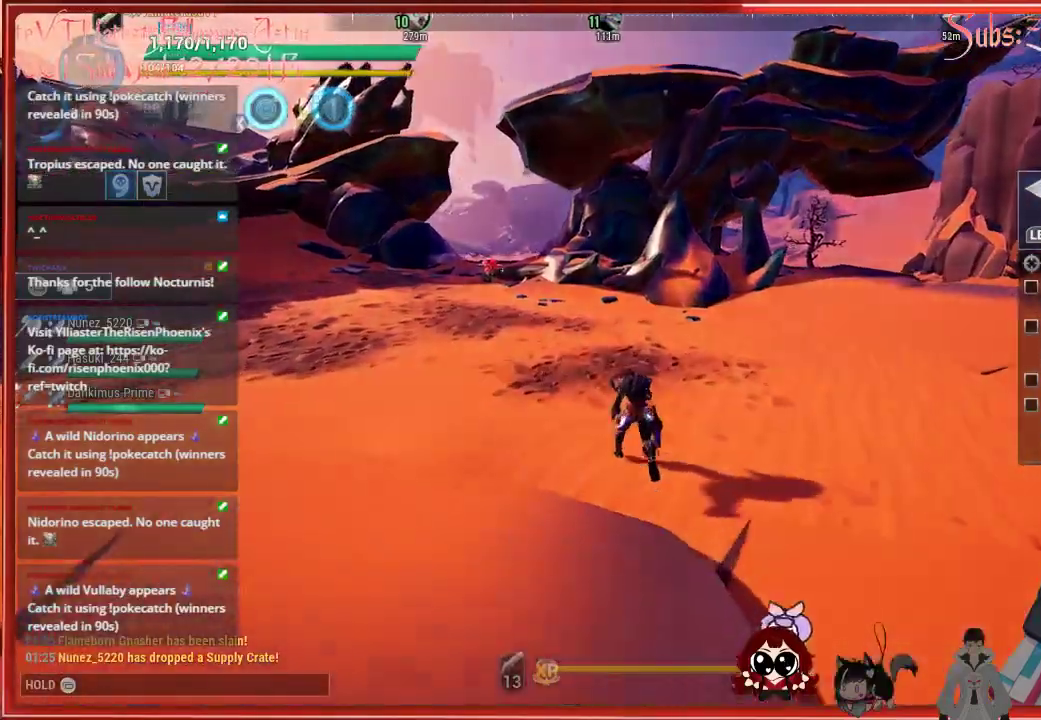
Gameplay with a controller (Xbox layout); each line is a JSON object with the inputs held at the frame after it. "events" lists button and stick changes between this image and that frame as [ms after this image, input, new state], when the widget could be followed in between.
{"buttons": ["R2"], "left_stick": "up", "right_stick": "center", "events": []}
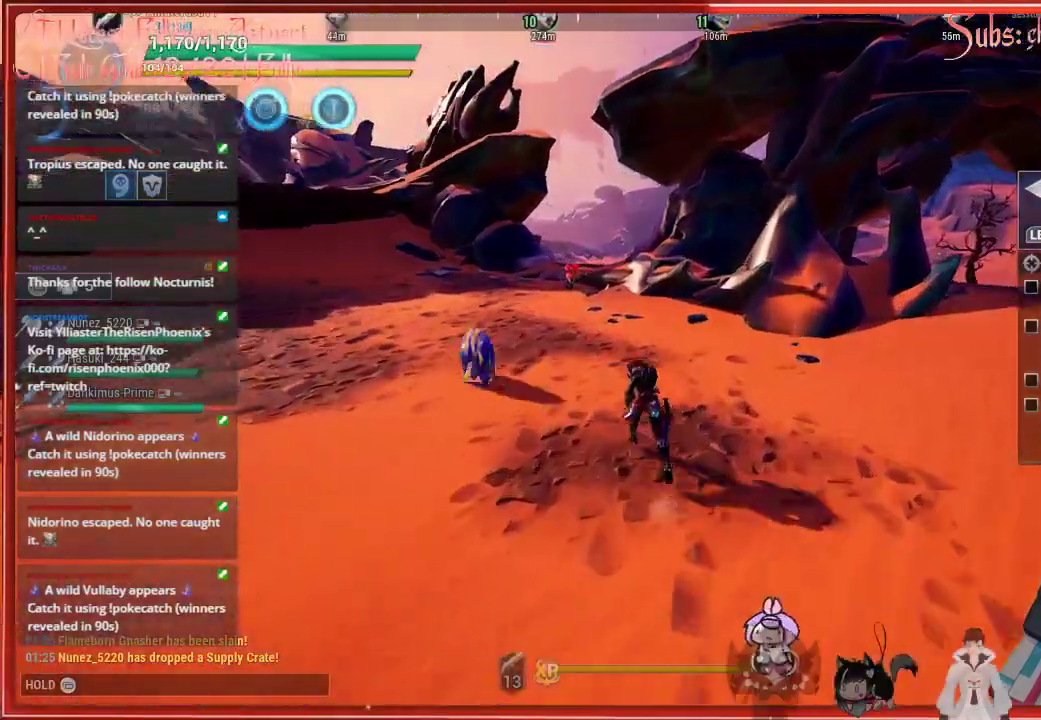
{"buttons": ["R2"], "left_stick": "up", "right_stick": "center", "events": []}
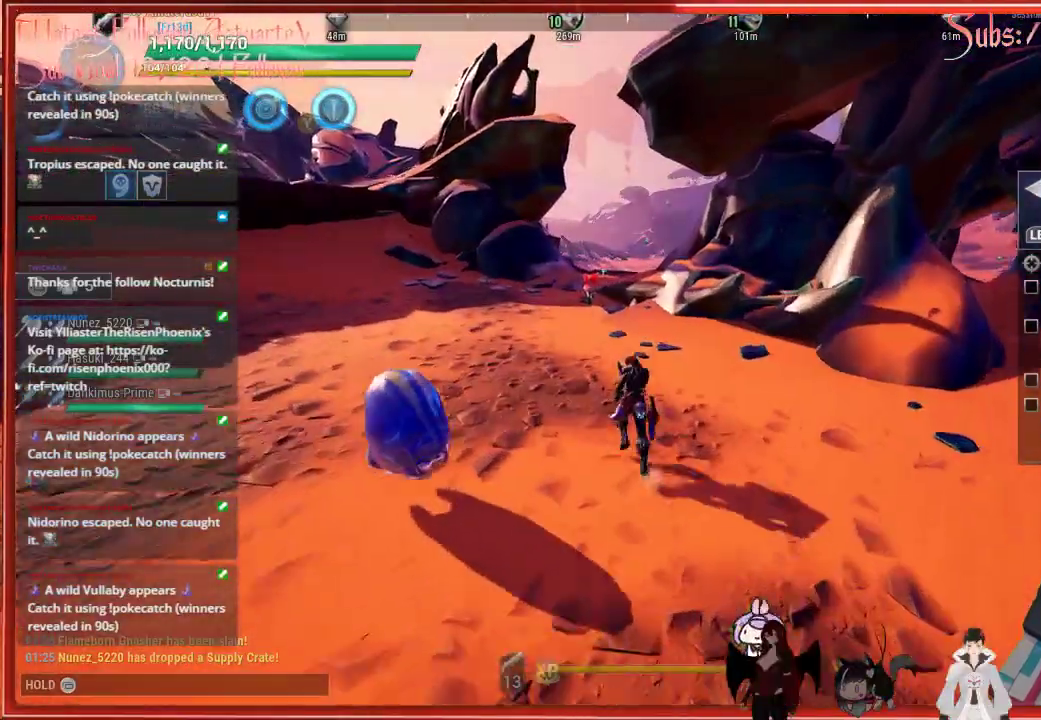
{"buttons": [], "left_stick": "up", "right_stick": "left", "events": [[200, "R2", "up"], [267, "right_stick", "left"]]}
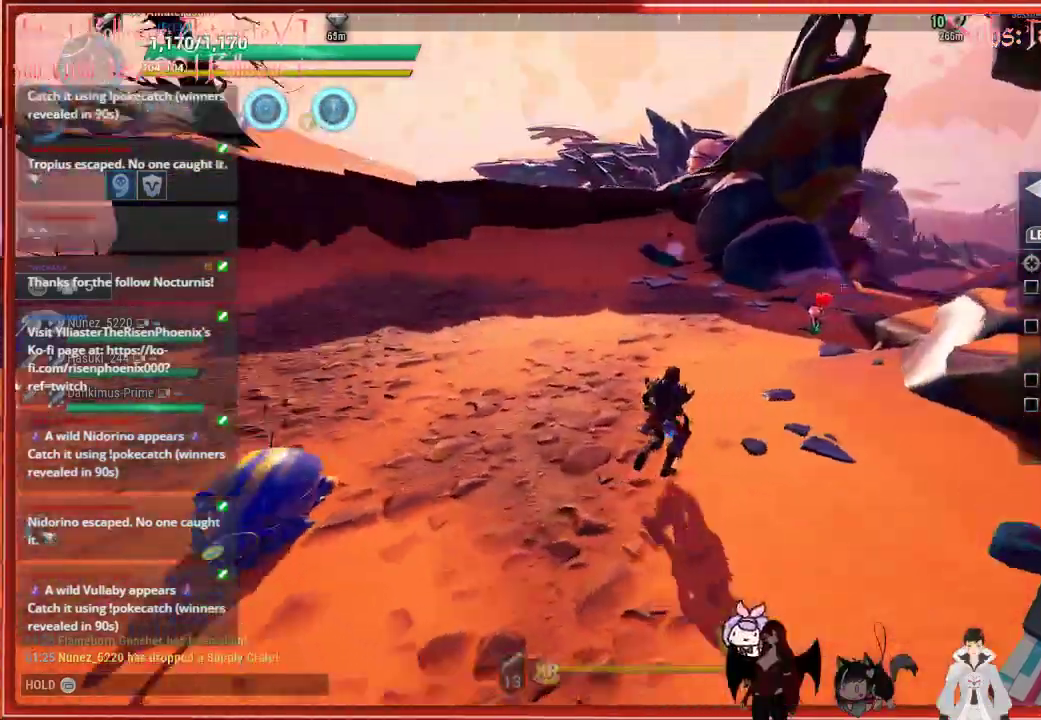
{"buttons": ["R3"], "left_stick": "right", "right_stick": "left", "events": [[50, "left_stick", "up-right"], [183, "R1", "down"], [233, "R1", "up"], [233, "left_stick", "right"], [450, "R3", "down"]]}
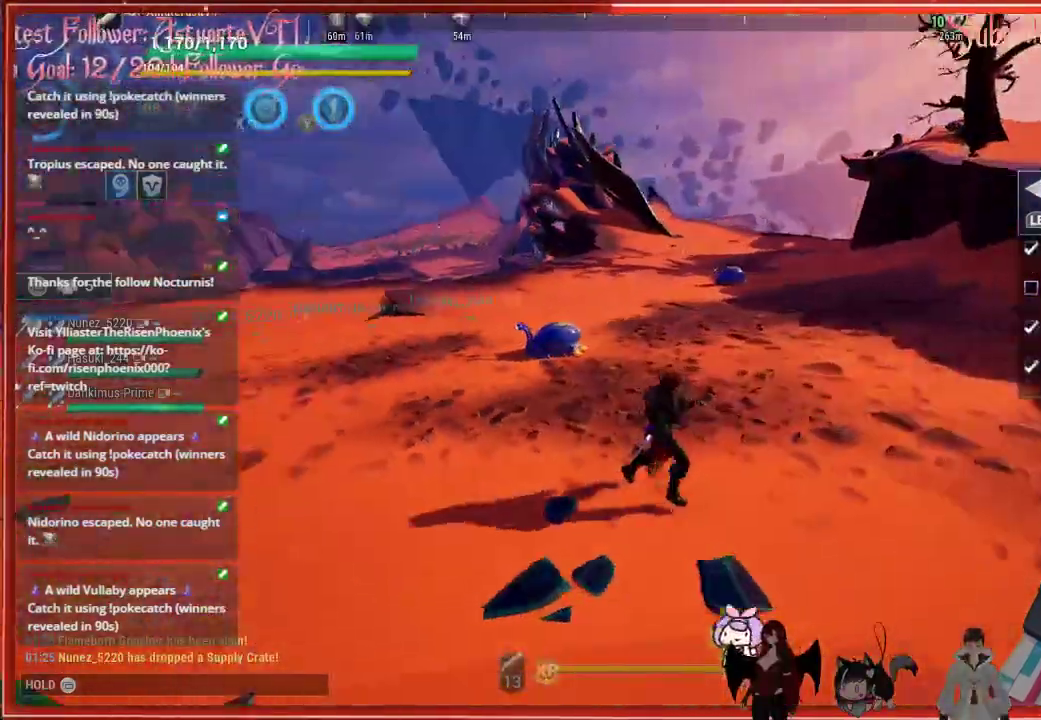
{"buttons": ["R2"], "left_stick": "up", "right_stick": "up-left", "events": [[67, "R3", "up"], [233, "left_stick", "up"], [483, "R2", "down"], [500, "right_stick", "up-left"]]}
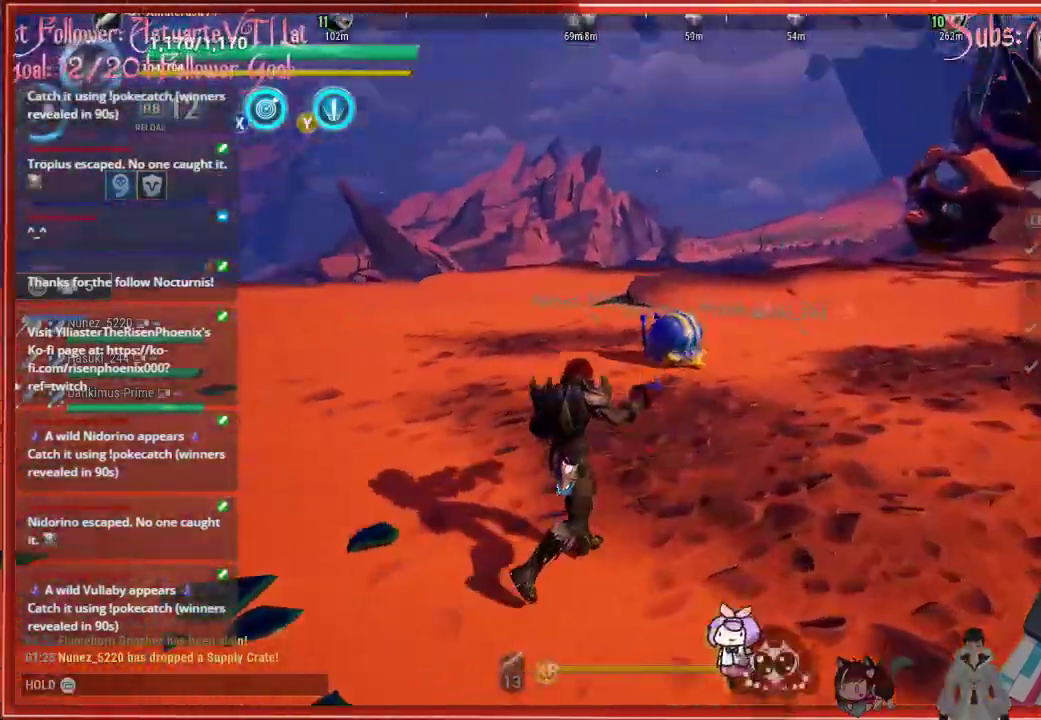
{"buttons": [], "left_stick": "up", "right_stick": "center", "events": [[117, "right_stick", "up"], [133, "R2", "up"], [333, "R2", "down"], [333, "right_stick", "center"], [467, "R2", "up"]]}
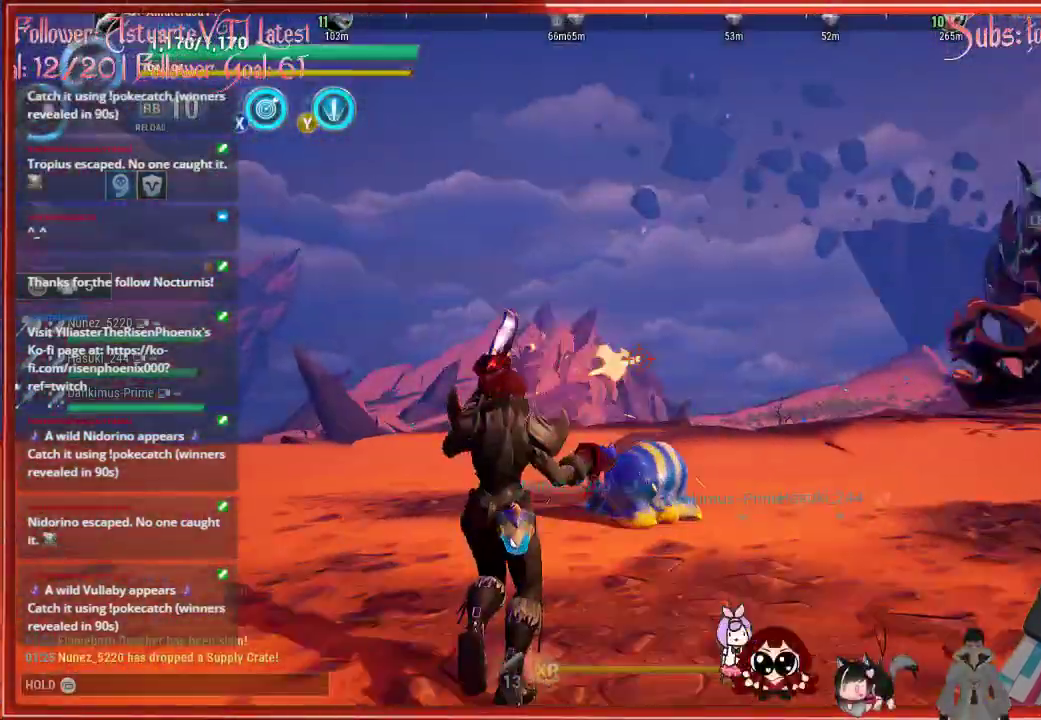
{"buttons": [], "left_stick": "up-left", "right_stick": "center", "events": [[83, "right_stick", "down"], [317, "R2", "down"], [350, "right_stick", "center"], [433, "left_stick", "up-left"], [500, "R2", "up"]]}
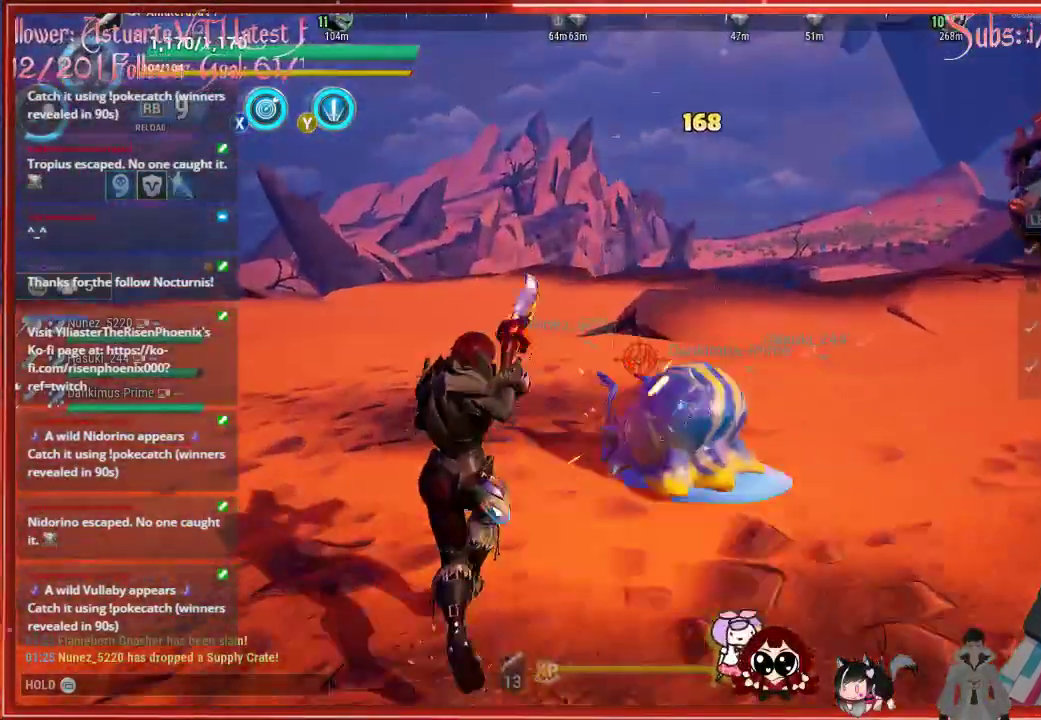
{"buttons": ["R2"], "left_stick": "left", "right_stick": "right", "events": [[117, "right_stick", "down-right"], [167, "left_stick", "left"], [183, "right_stick", "right"], [383, "R2", "down"]]}
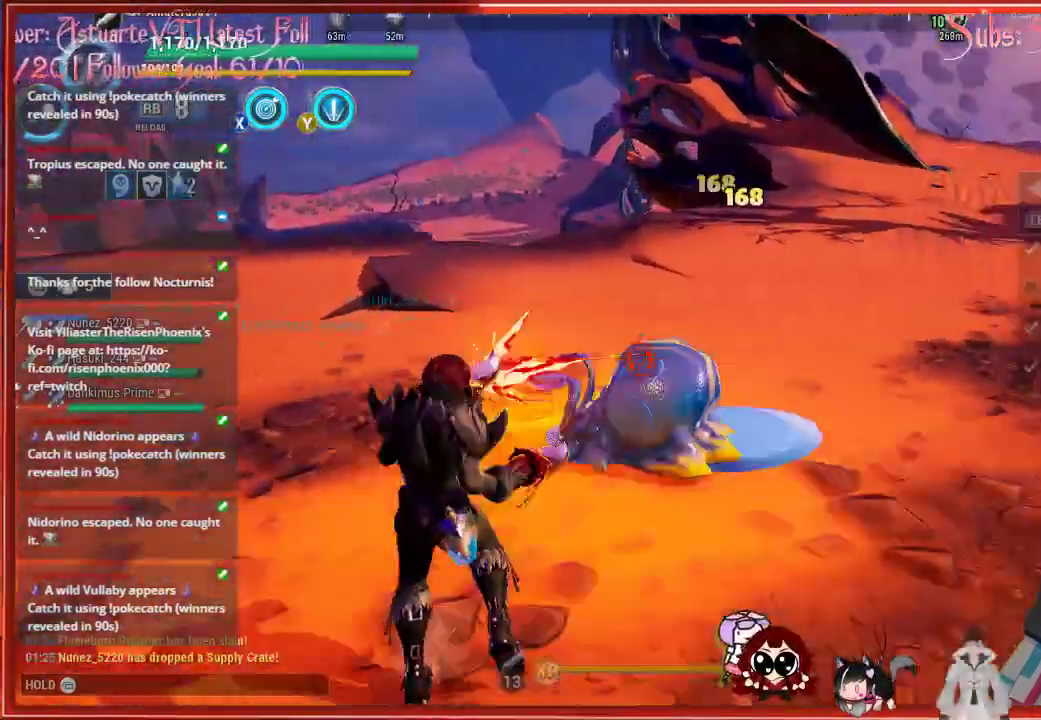
{"buttons": [], "left_stick": "left", "right_stick": "right", "events": [[100, "R2", "up"], [117, "right_stick", "down-right"], [367, "right_stick", "right"]]}
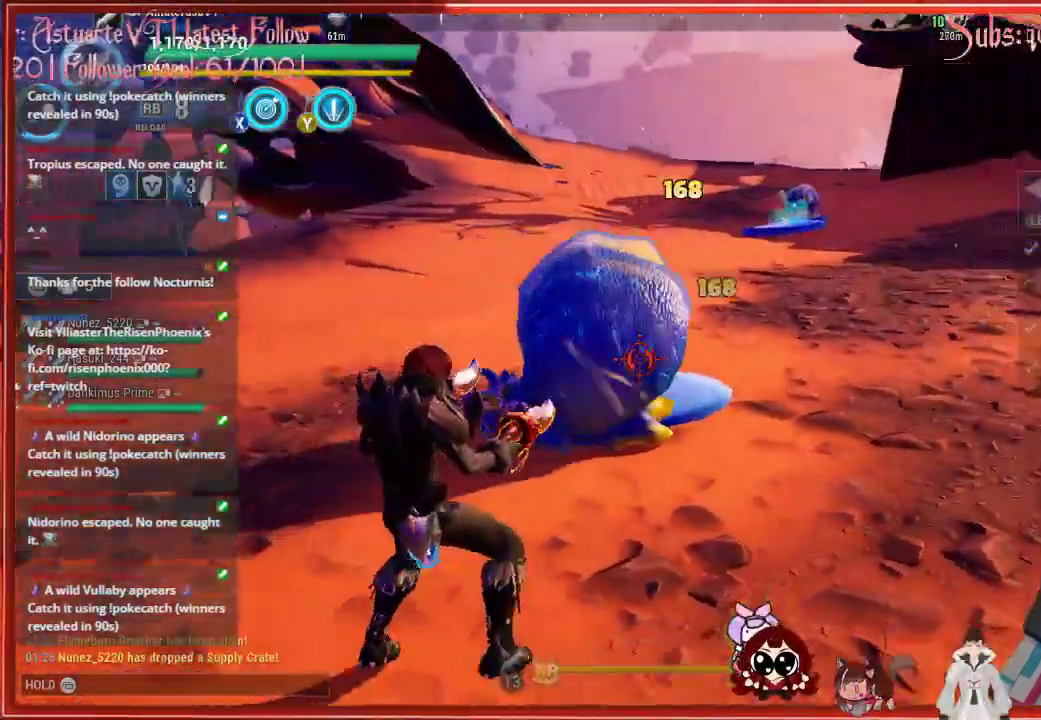
{"buttons": [], "left_stick": "left", "right_stick": "center", "events": [[317, "right_stick", "center"]]}
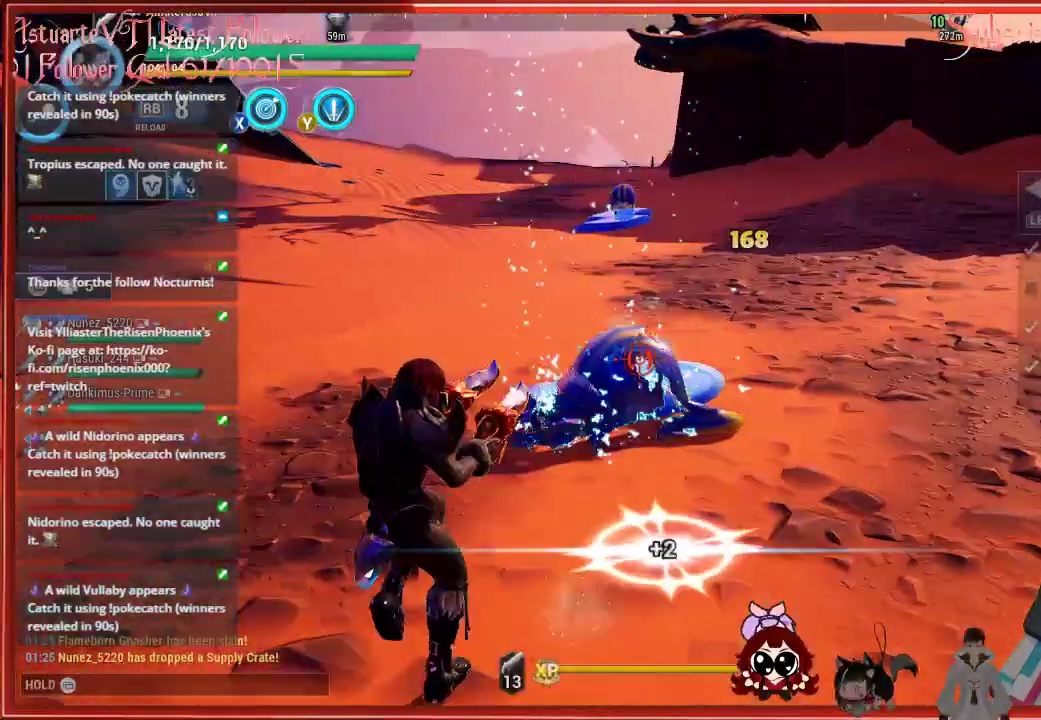
{"buttons": [], "left_stick": "left", "right_stick": "center", "events": [[100, "R2", "down"], [500, "R2", "up"]]}
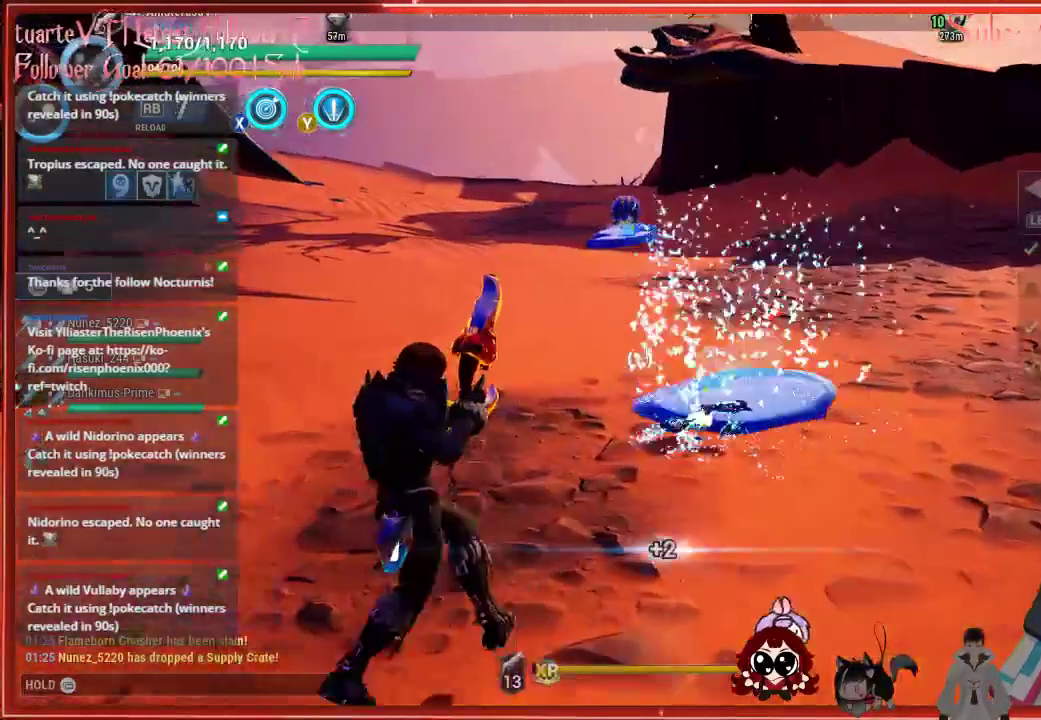
{"buttons": [], "left_stick": "up", "right_stick": "center", "events": [[117, "right_stick", "up-right"], [167, "right_stick", "up"], [317, "left_stick", "up-left"], [417, "left_stick", "up"], [467, "right_stick", "center"]]}
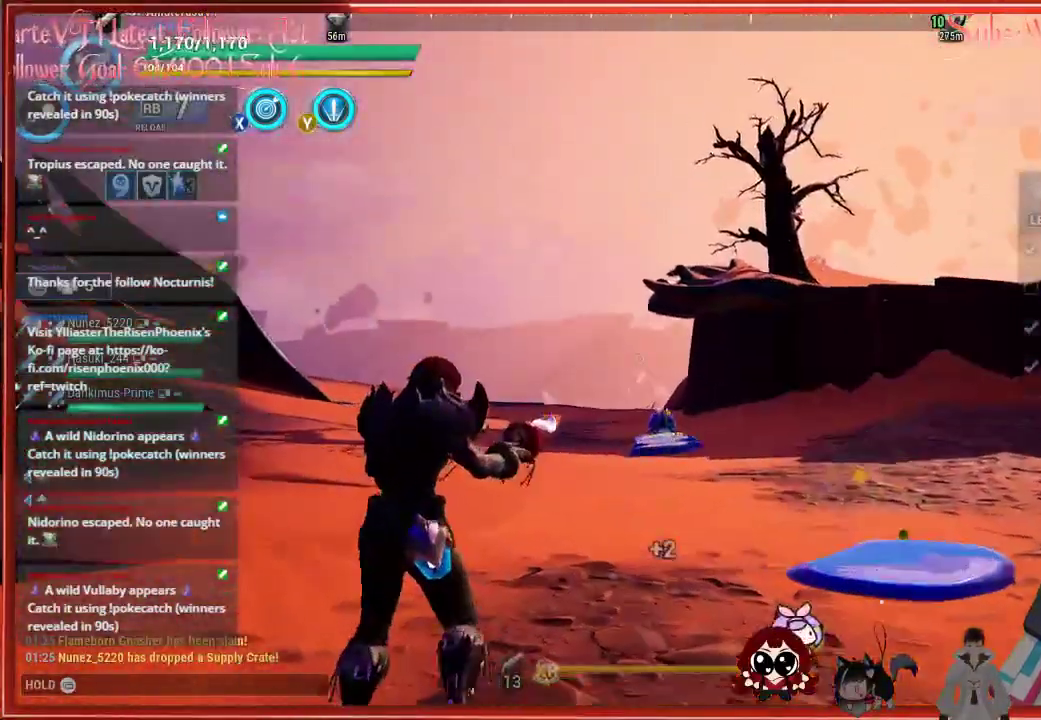
{"buttons": [], "left_stick": "up", "right_stick": "down-right", "events": [[83, "right_stick", "down-right"]]}
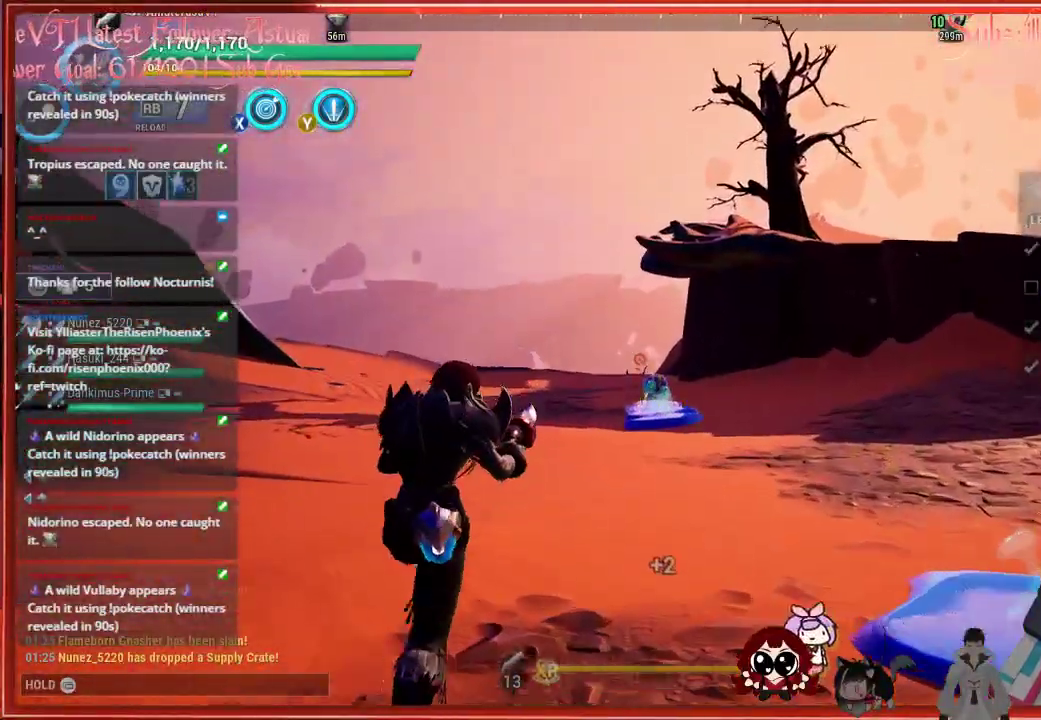
{"buttons": [], "left_stick": "up", "right_stick": "center", "events": [[283, "right_stick", "center"]]}
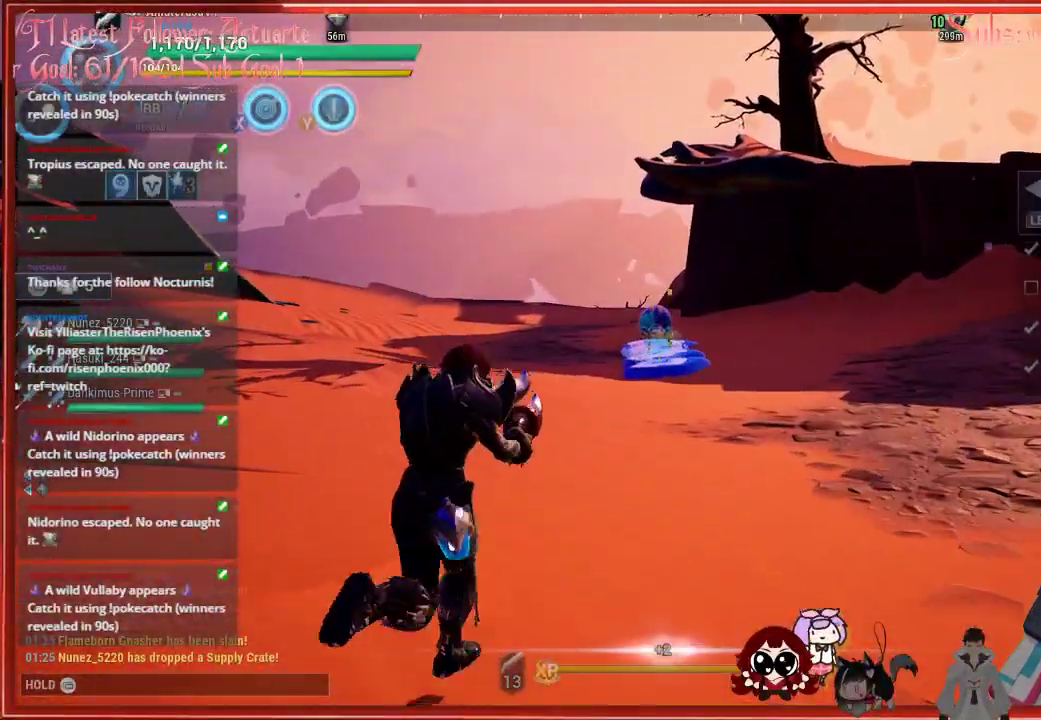
{"buttons": ["R2"], "left_stick": "up", "right_stick": "center", "events": [[400, "R2", "down"]]}
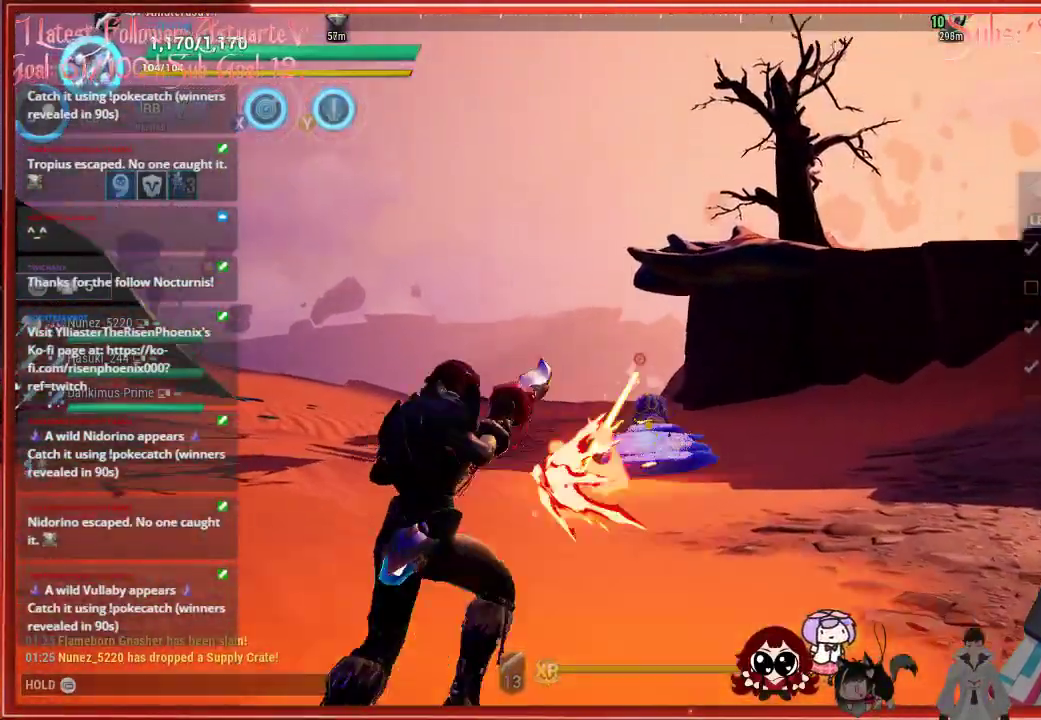
{"buttons": [], "left_stick": "up", "right_stick": "center", "events": [[150, "R2", "up"]]}
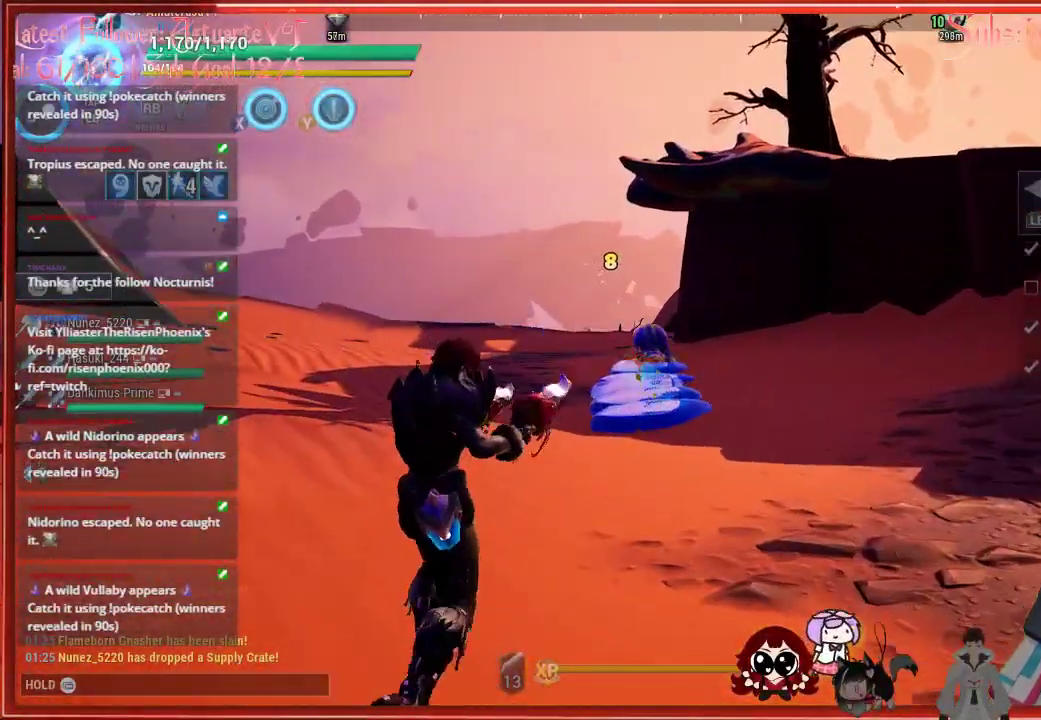
{"buttons": [], "left_stick": "up", "right_stick": "center", "events": [[33, "R2", "down"], [183, "R2", "up"]]}
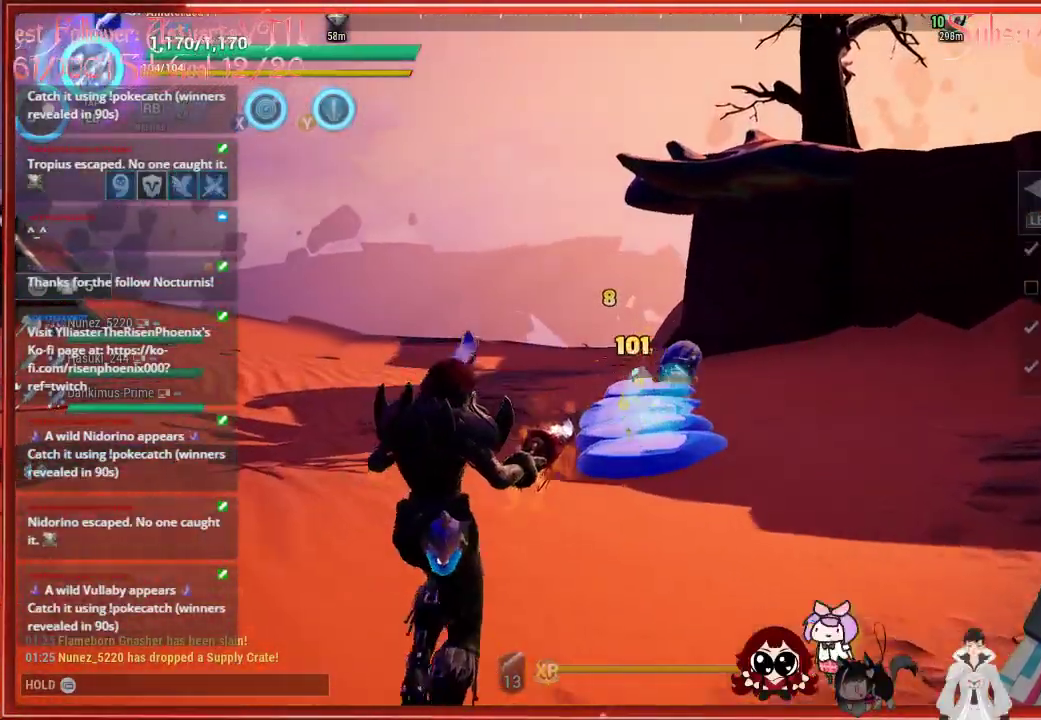
{"buttons": [], "left_stick": "up-right", "right_stick": "center", "events": [[283, "left_stick", "up-right"], [333, "R2", "down"], [500, "R2", "up"]]}
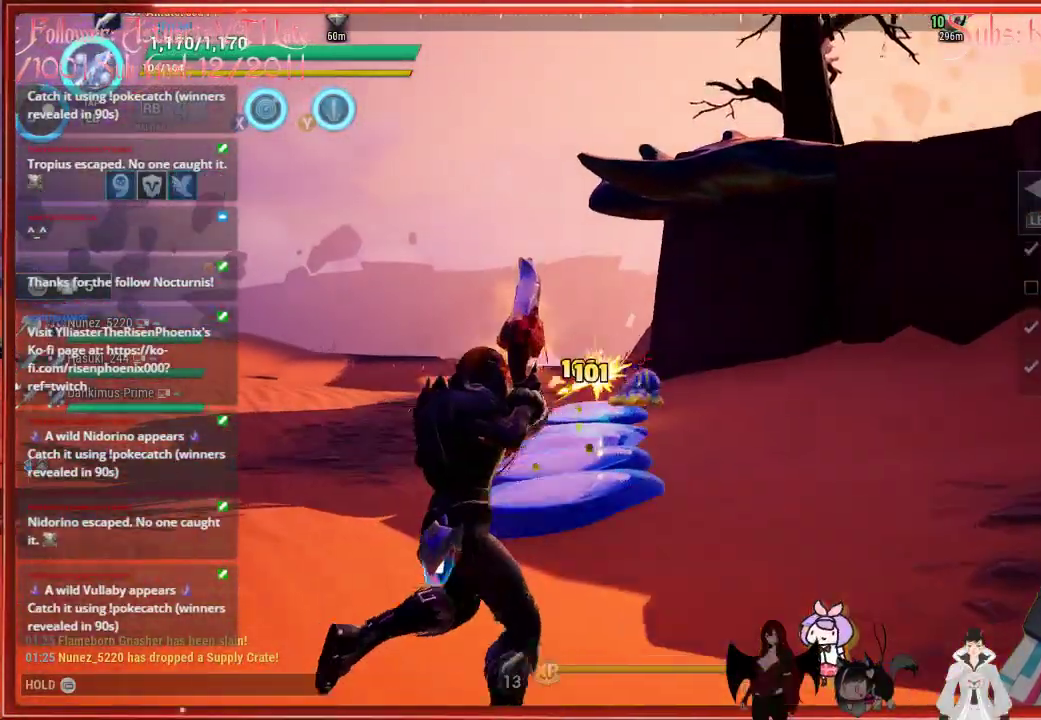
{"buttons": [], "left_stick": "center", "right_stick": "center", "events": [[317, "left_stick", "center"]]}
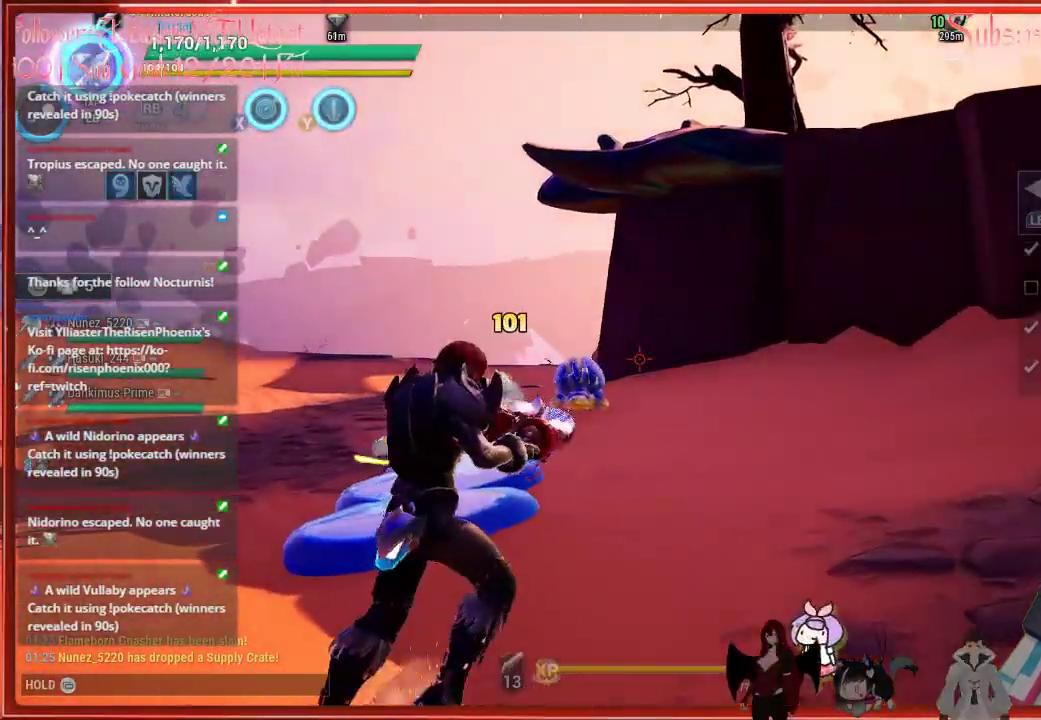
{"buttons": ["R2"], "left_stick": "left", "right_stick": "center", "events": [[83, "left_stick", "left"], [167, "right_stick", "left"], [350, "R2", "down"], [400, "right_stick", "center"]]}
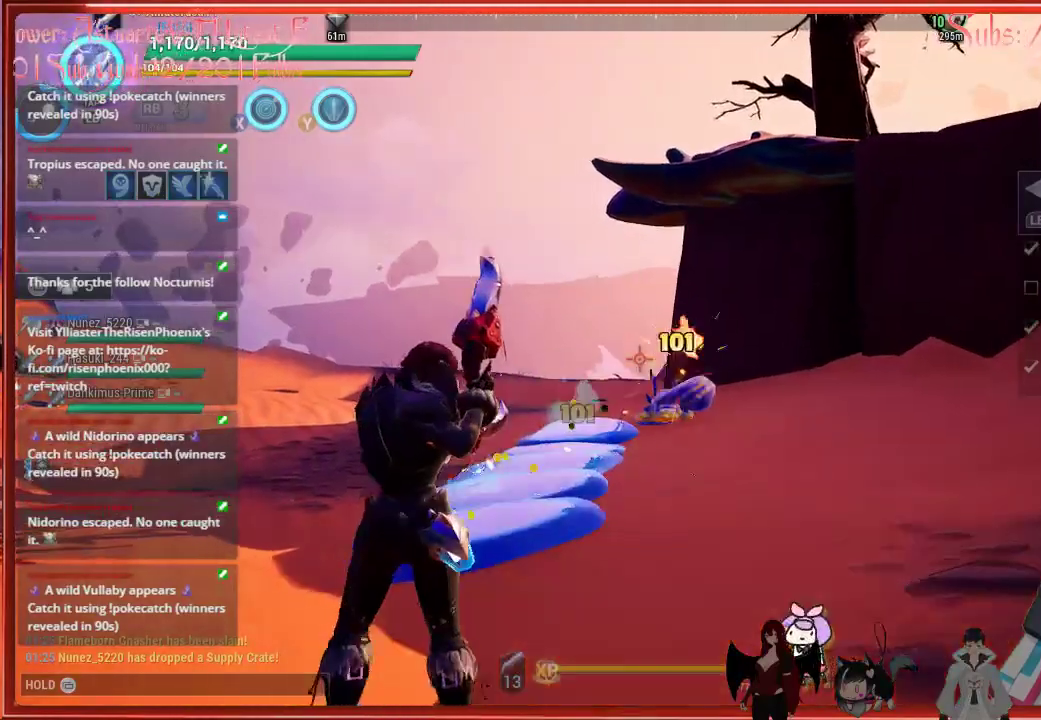
{"buttons": [], "left_stick": "right", "right_stick": "center", "events": [[50, "left_stick", "center"], [100, "R2", "up"], [300, "left_stick", "right"]]}
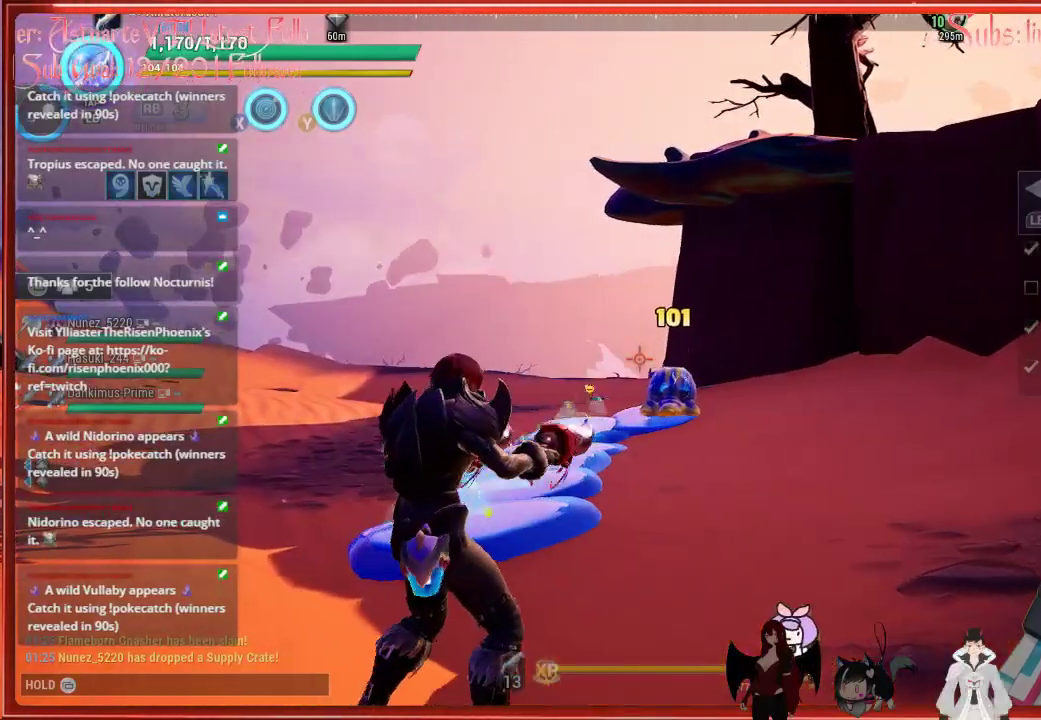
{"buttons": [], "left_stick": "down-right", "right_stick": "center", "events": [[33, "R2", "down"], [33, "left_stick", "down-right"], [333, "R2", "up"]]}
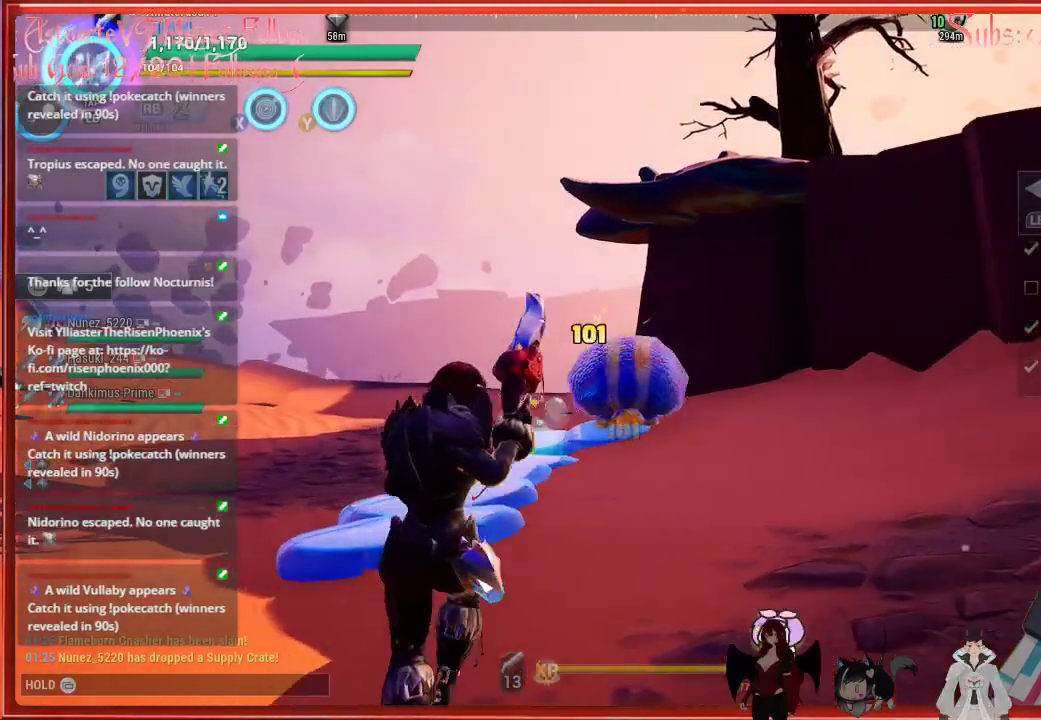
{"buttons": [], "left_stick": "center", "right_stick": "center", "events": [[50, "left_stick", "center"]]}
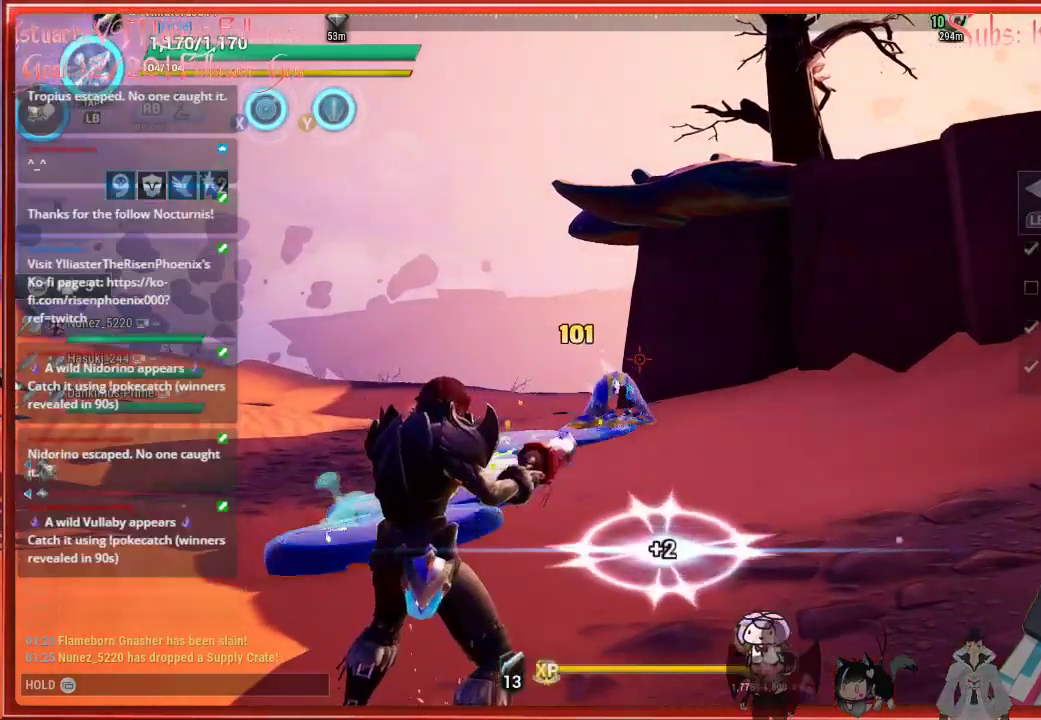
{"buttons": [], "left_stick": "right", "right_stick": "right", "events": [[183, "left_stick", "right"], [283, "R1", "down"], [350, "right_stick", "right"], [467, "R1", "up"]]}
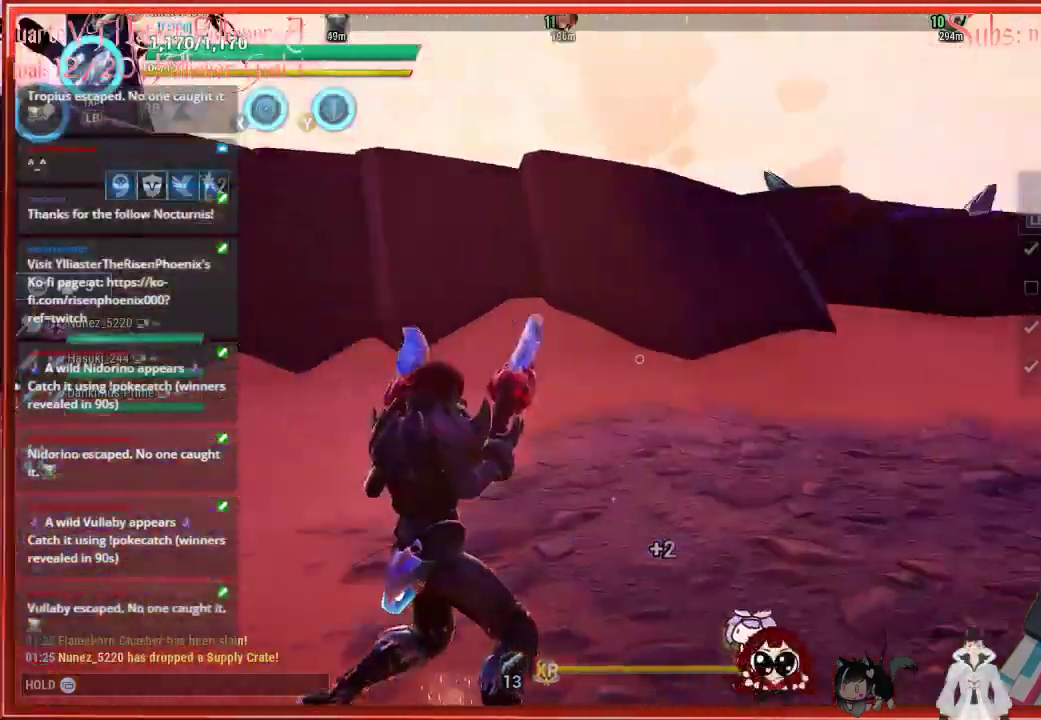
{"buttons": [], "left_stick": "up-right", "right_stick": "right", "events": [[283, "left_stick", "up-right"]]}
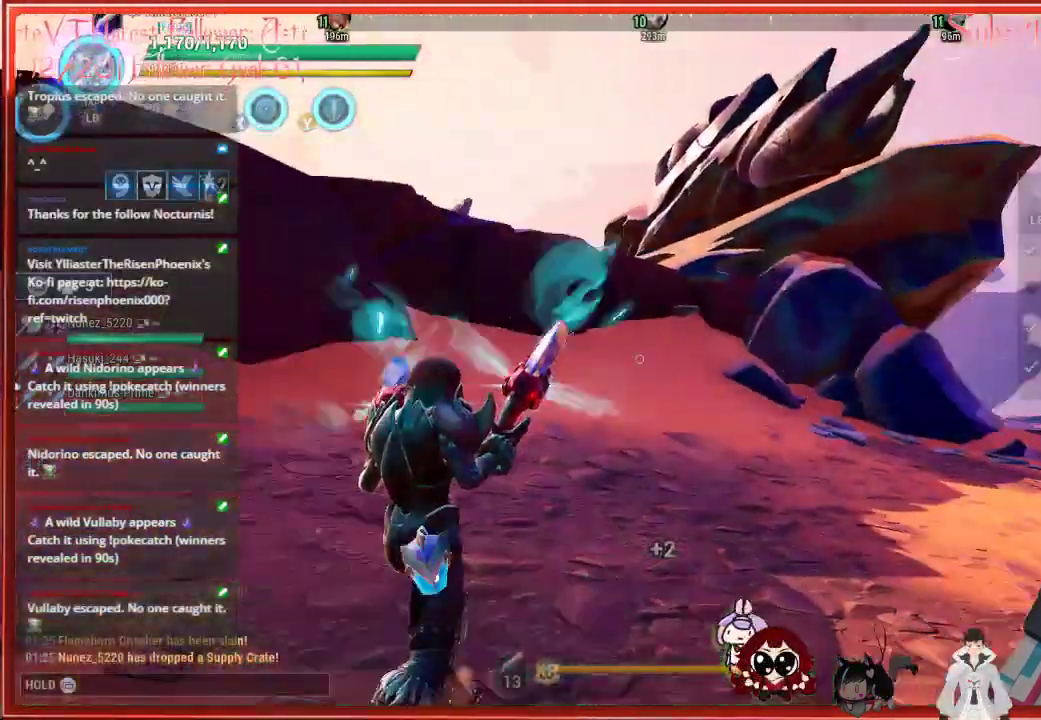
{"buttons": [], "left_stick": "up", "right_stick": "center", "events": [[217, "left_stick", "up"], [267, "right_stick", "center"]]}
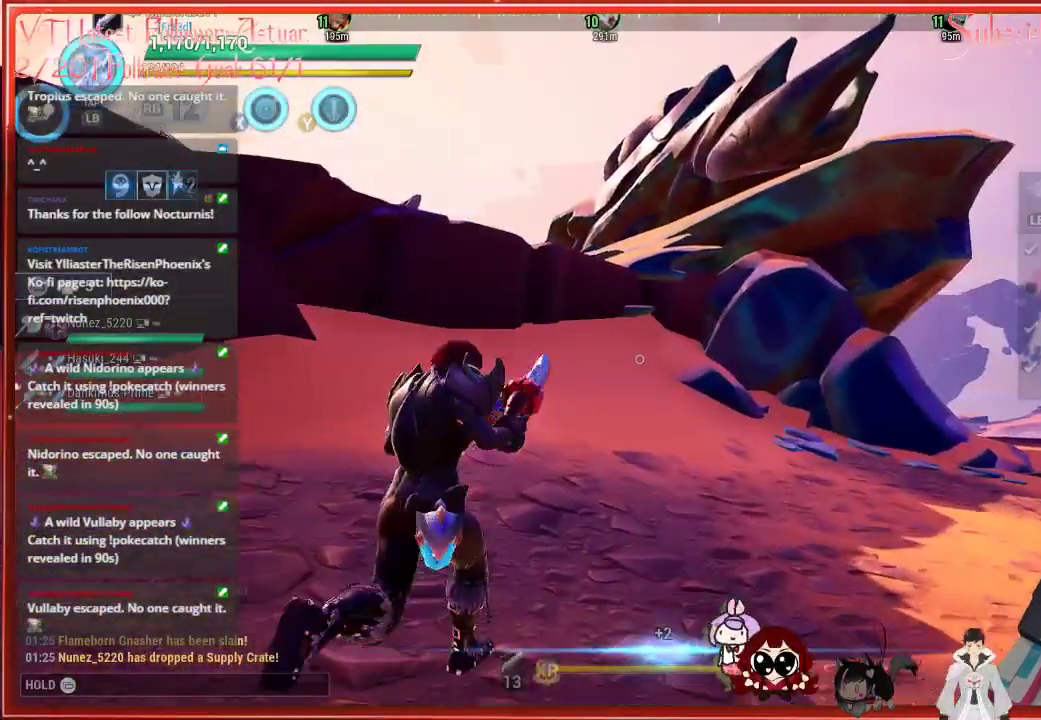
{"buttons": [], "left_stick": "up", "right_stick": "center", "events": []}
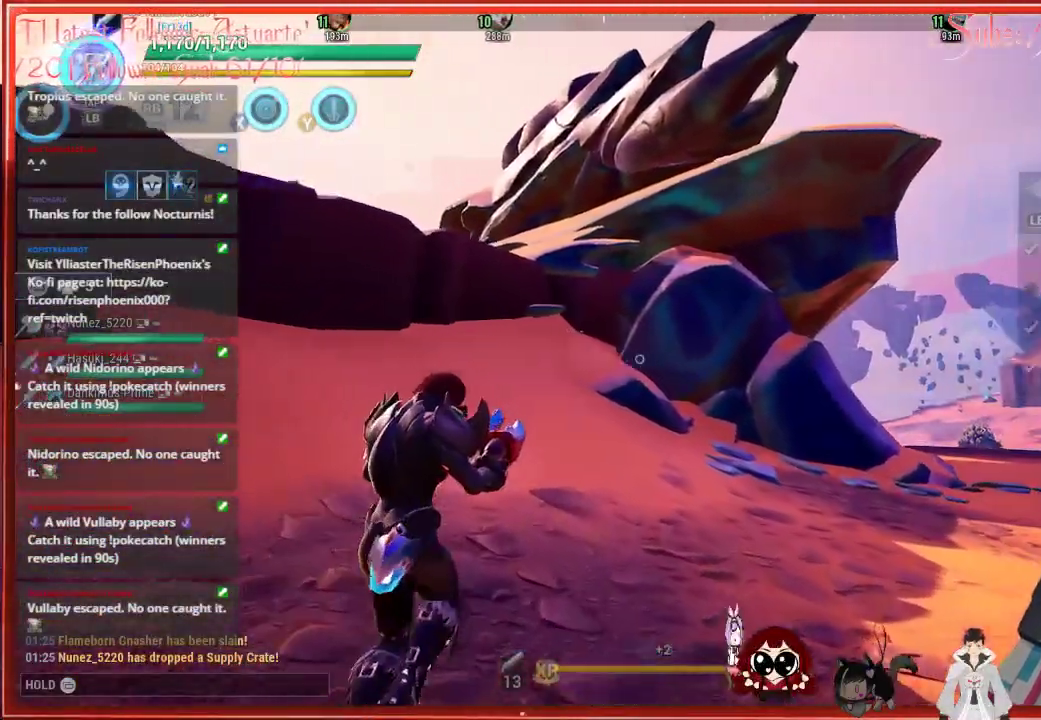
{"buttons": [], "left_stick": "up", "right_stick": "down-right"}
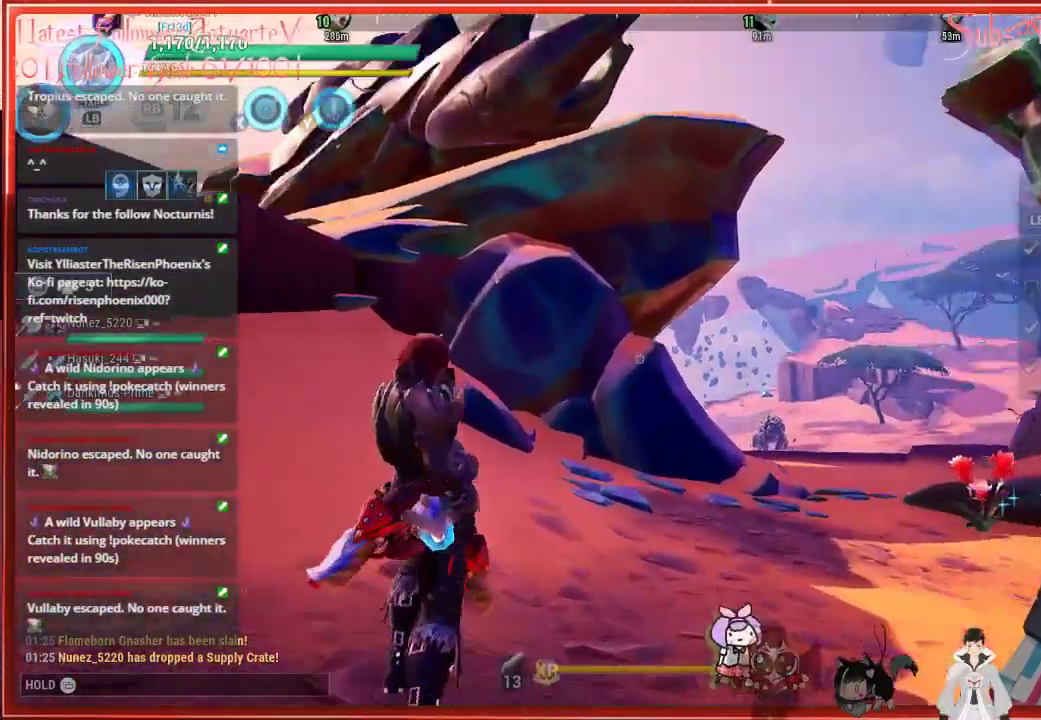
{"buttons": ["R2"], "left_stick": "up", "right_stick": "down-right", "events": [[183, "R2", "down"]]}
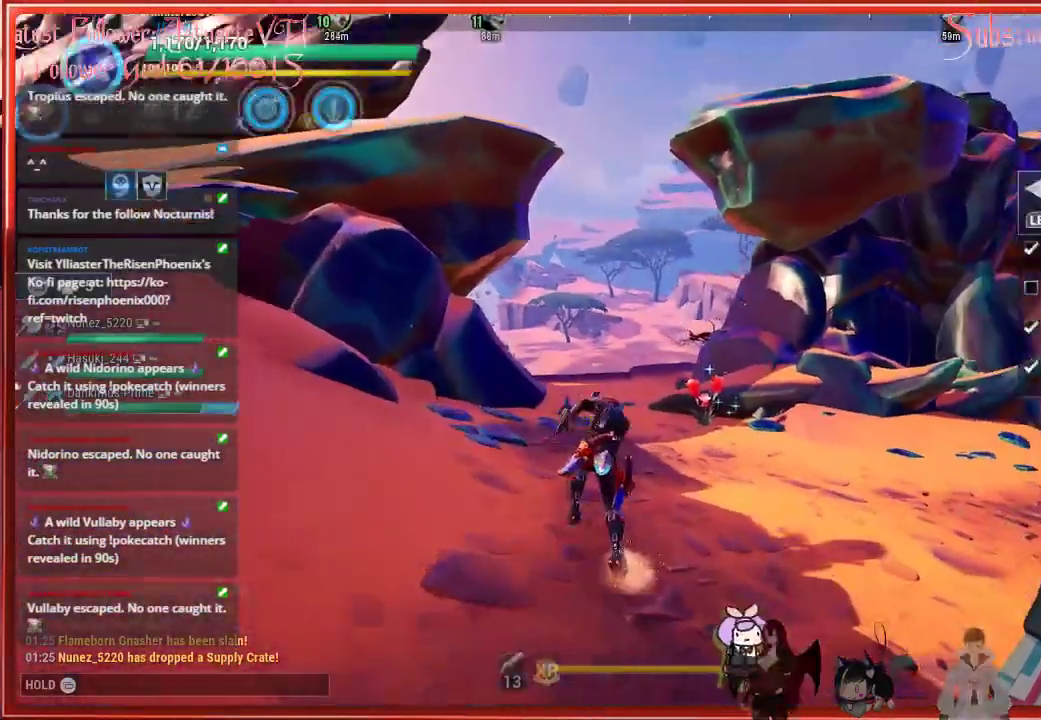
{"buttons": ["R2"], "left_stick": "up", "right_stick": "down-right", "events": []}